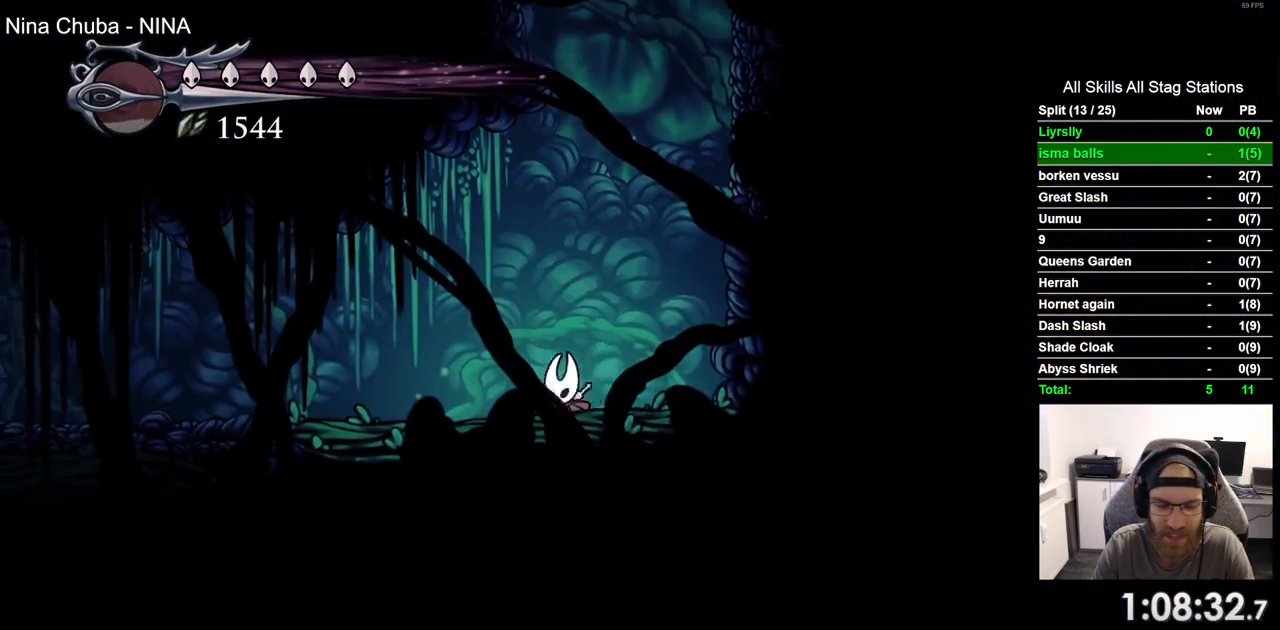
Gameplay with a controller (PlayStation layout); each line is a JSON object with the inputs held at the frame after it. "events" lists button and stick changes between this image and that frame as [ms after this image, input, new state], when the widget could be followed in between. Not read: L1 R1 SQUARE.
{"buttons": ["DPAD_LEFT"], "left_stick": "center", "right_stick": "center", "events": [[200, "R2", "up"]]}
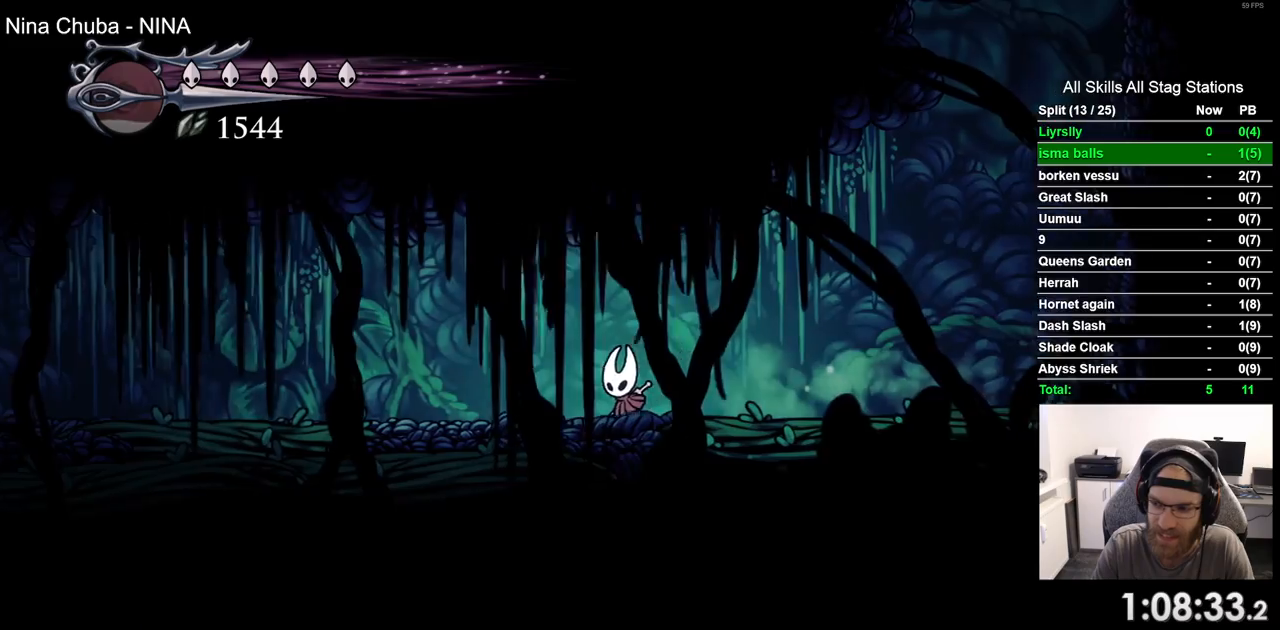
{"buttons": ["DPAD_LEFT"], "left_stick": "center", "right_stick": "center", "events": [[50, "R2", "down"], [267, "R2", "up"]]}
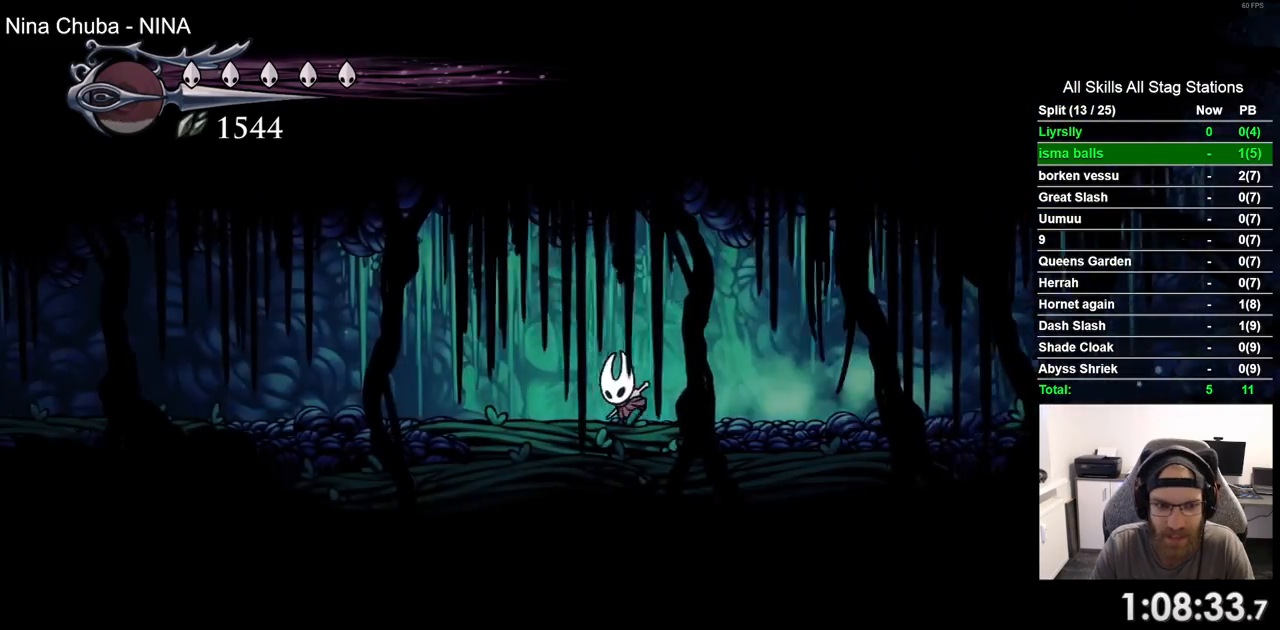
{"buttons": ["DPAD_LEFT"], "left_stick": "center", "right_stick": "center", "events": [[167, "R2", "down"], [367, "R2", "up"]]}
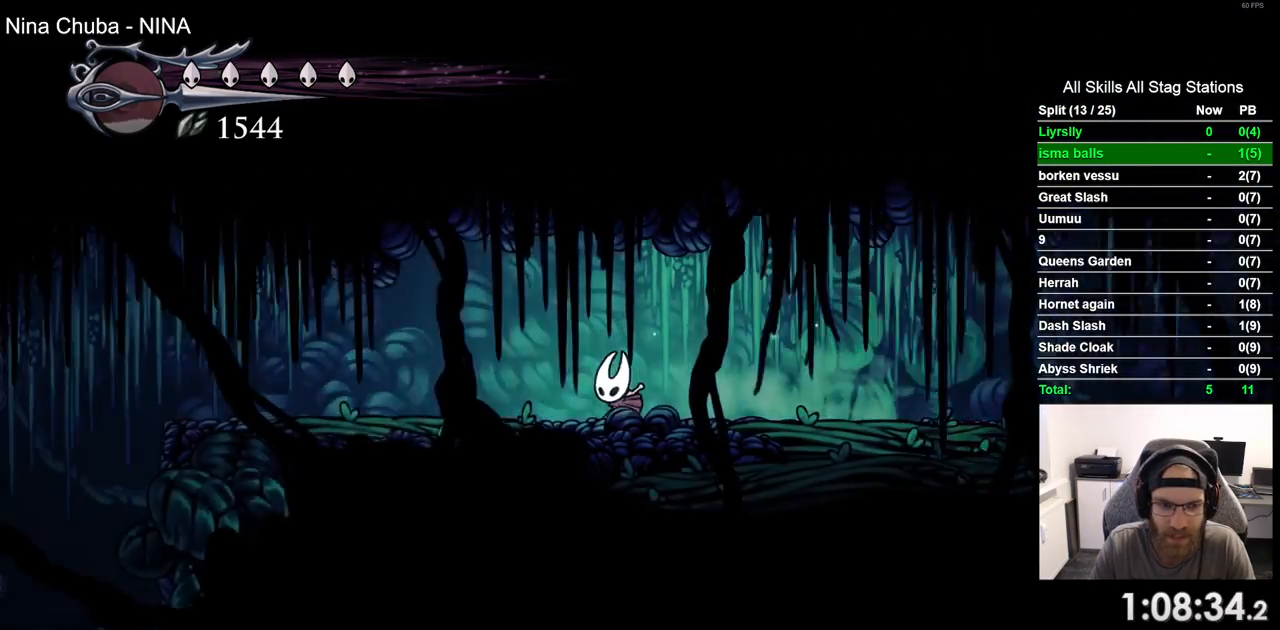
{"buttons": ["DPAD_LEFT"], "left_stick": "center", "right_stick": "center", "events": [[267, "R2", "down"], [483, "R2", "up"]]}
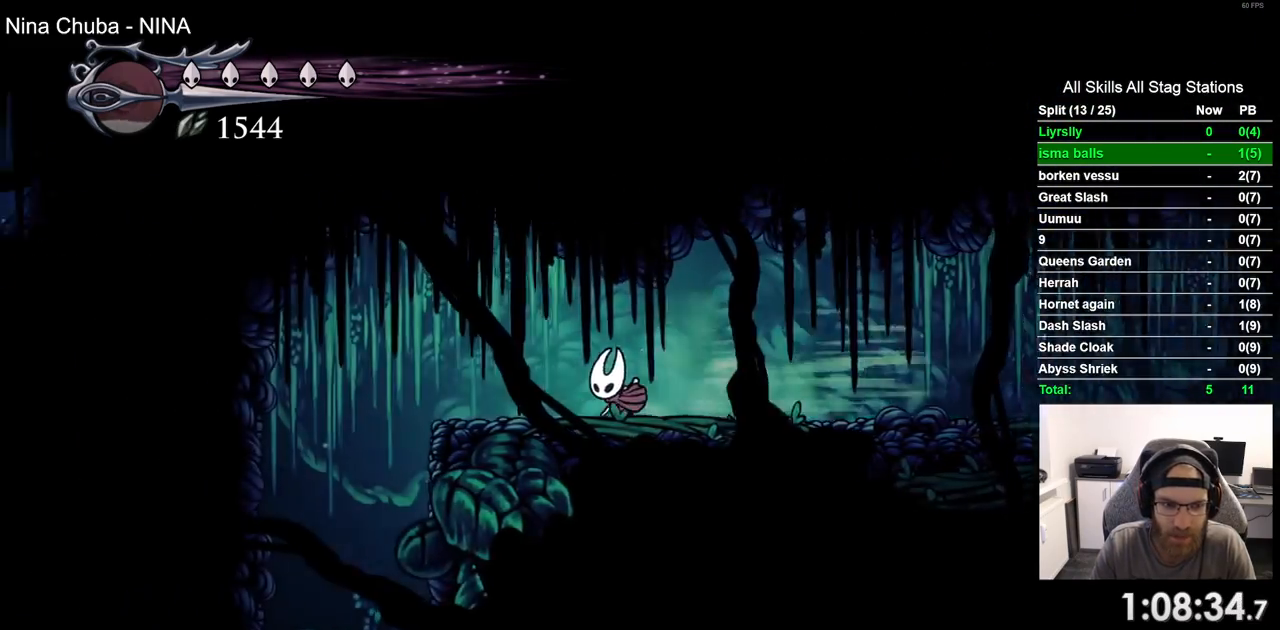
{"buttons": [], "left_stick": "center", "right_stick": "center", "events": [[483, "DPAD_LEFT", "up"]]}
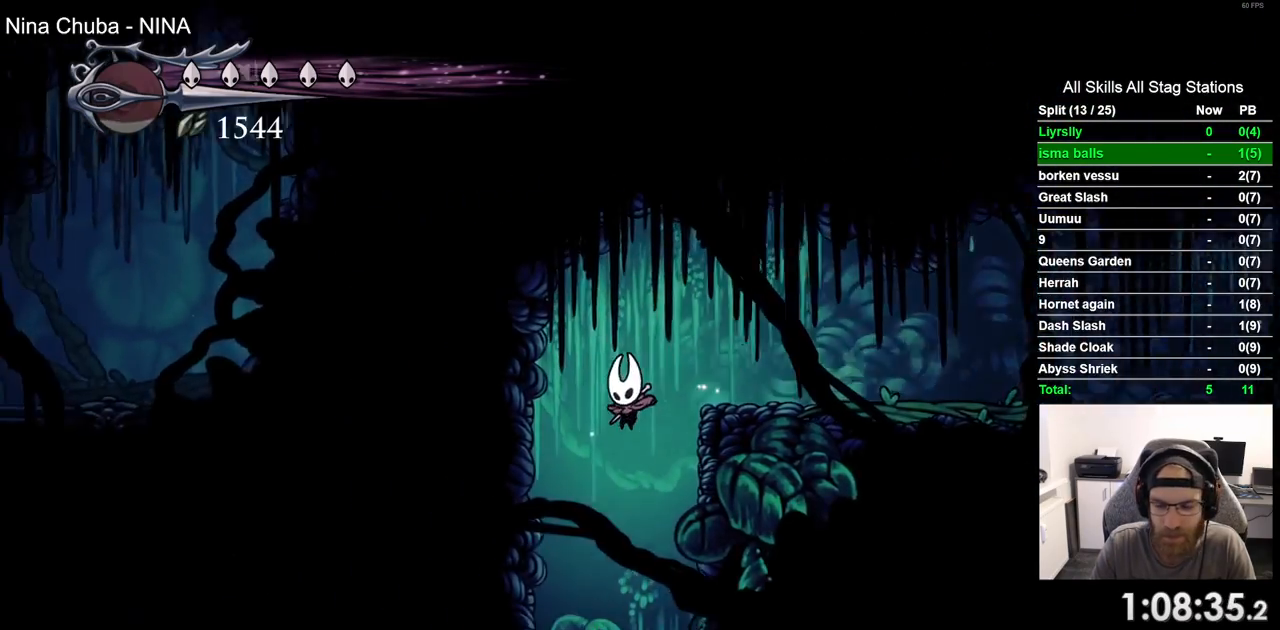
{"buttons": [], "left_stick": "center", "right_stick": "center", "events": []}
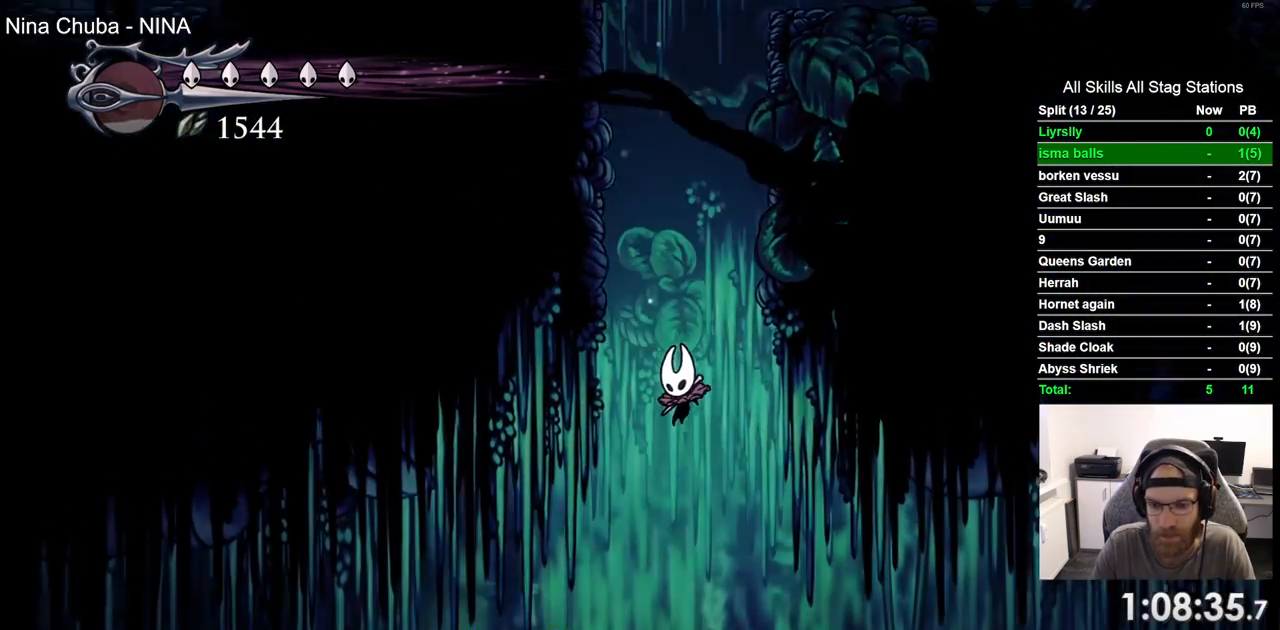
{"buttons": [], "left_stick": "center", "right_stick": "center", "events": [[267, "DPAD_RIGHT", "down"], [383, "DPAD_RIGHT", "up"]]}
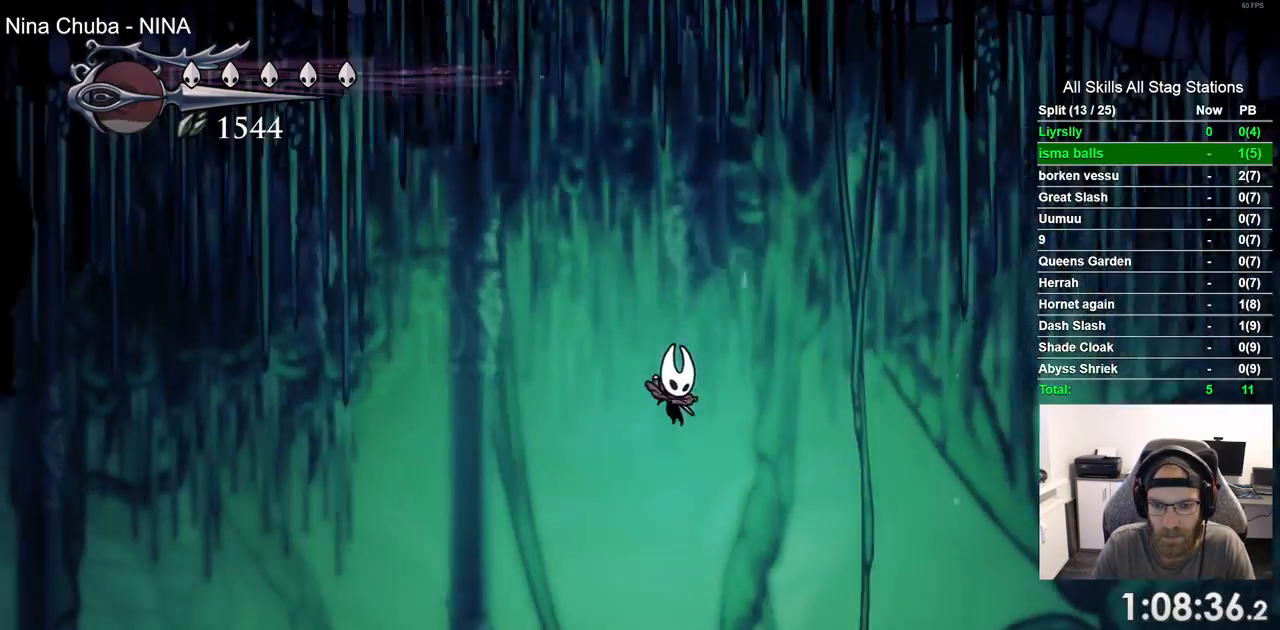
{"buttons": [], "left_stick": "center", "right_stick": "center", "events": []}
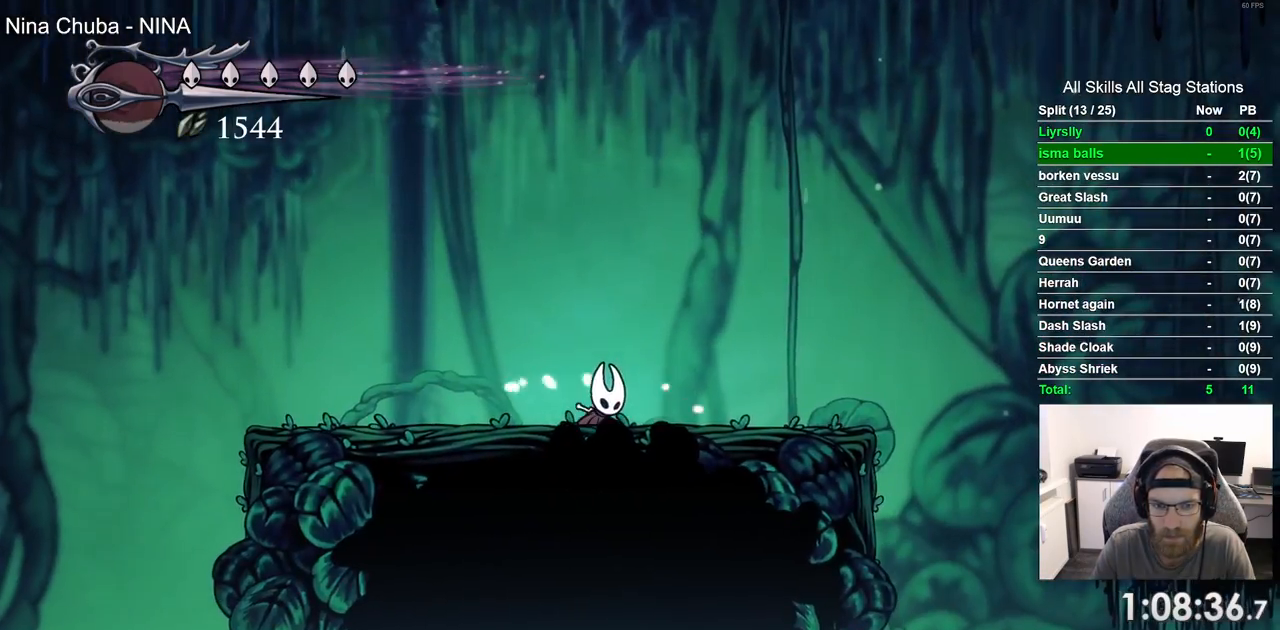
{"buttons": [], "left_stick": "center", "right_stick": "center", "events": []}
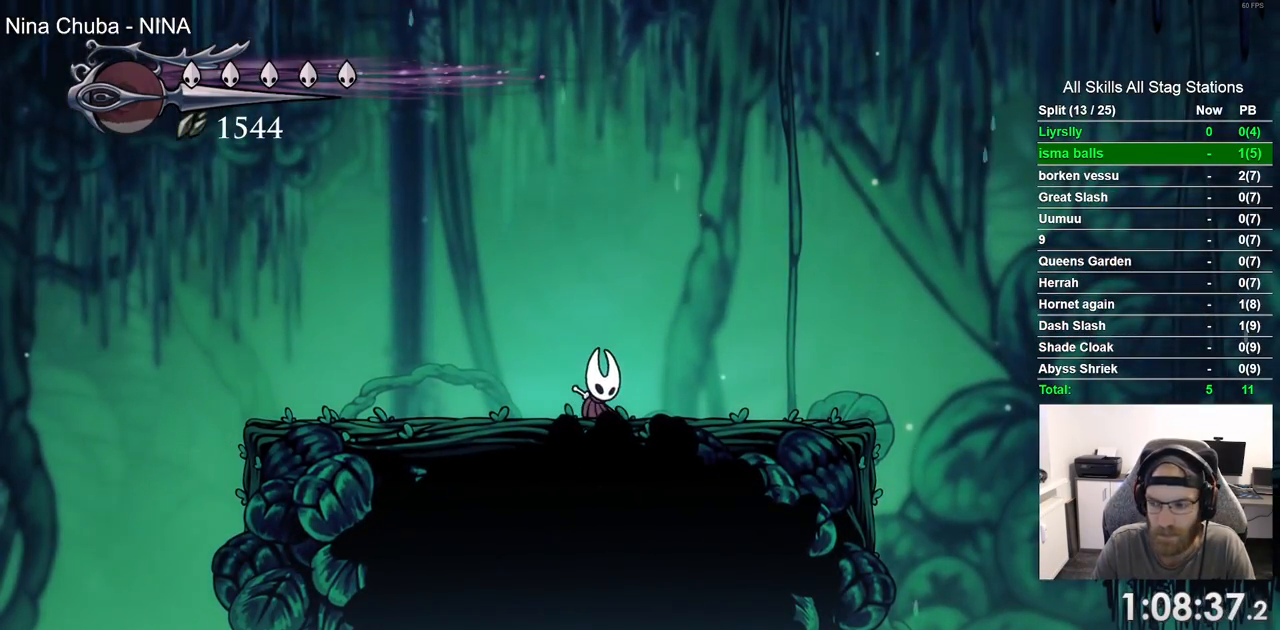
{"buttons": ["L2"], "left_stick": "center", "right_stick": "center", "events": [[67, "L2", "down"]]}
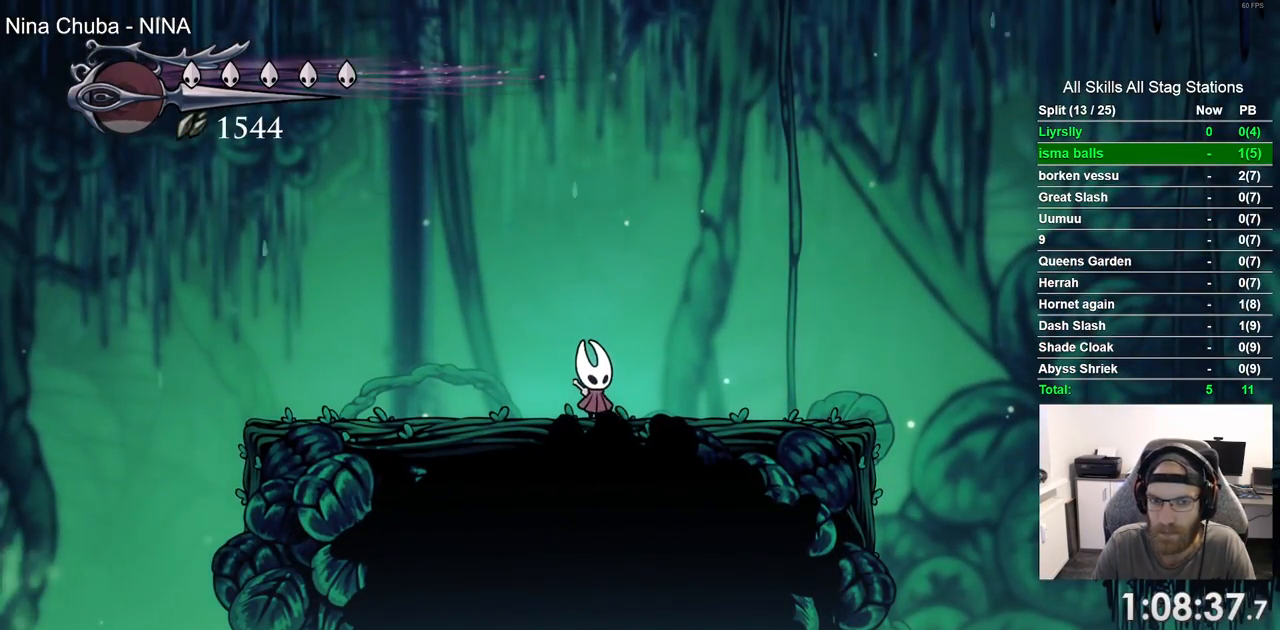
{"buttons": ["L2"], "left_stick": "center", "right_stick": "center", "events": [[83, "L2", "up"], [150, "L2", "down"]]}
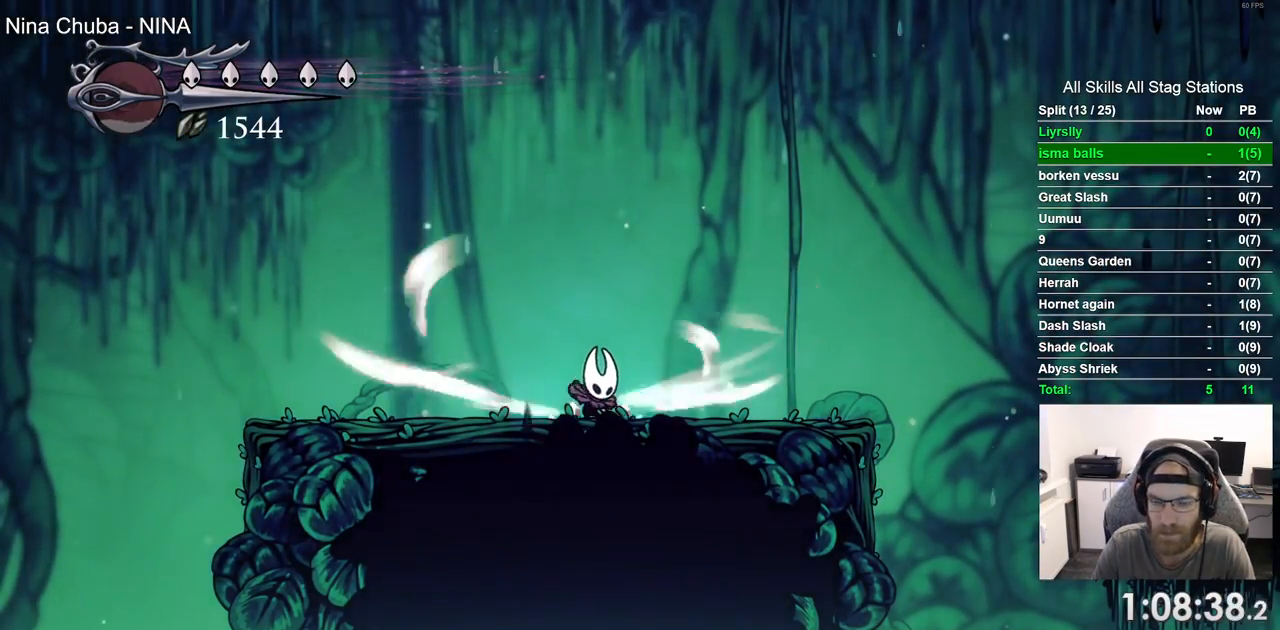
{"buttons": ["L2"], "left_stick": "center", "right_stick": "center", "events": []}
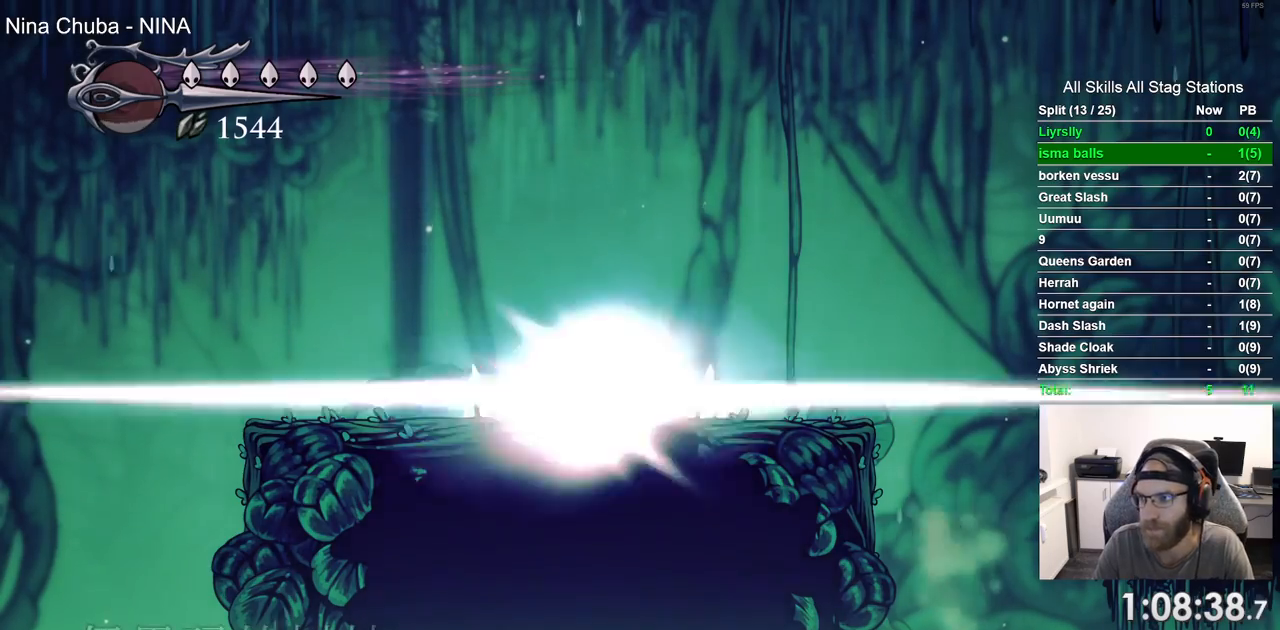
{"buttons": [], "left_stick": "center", "right_stick": "center", "events": [[267, "L2", "up"]]}
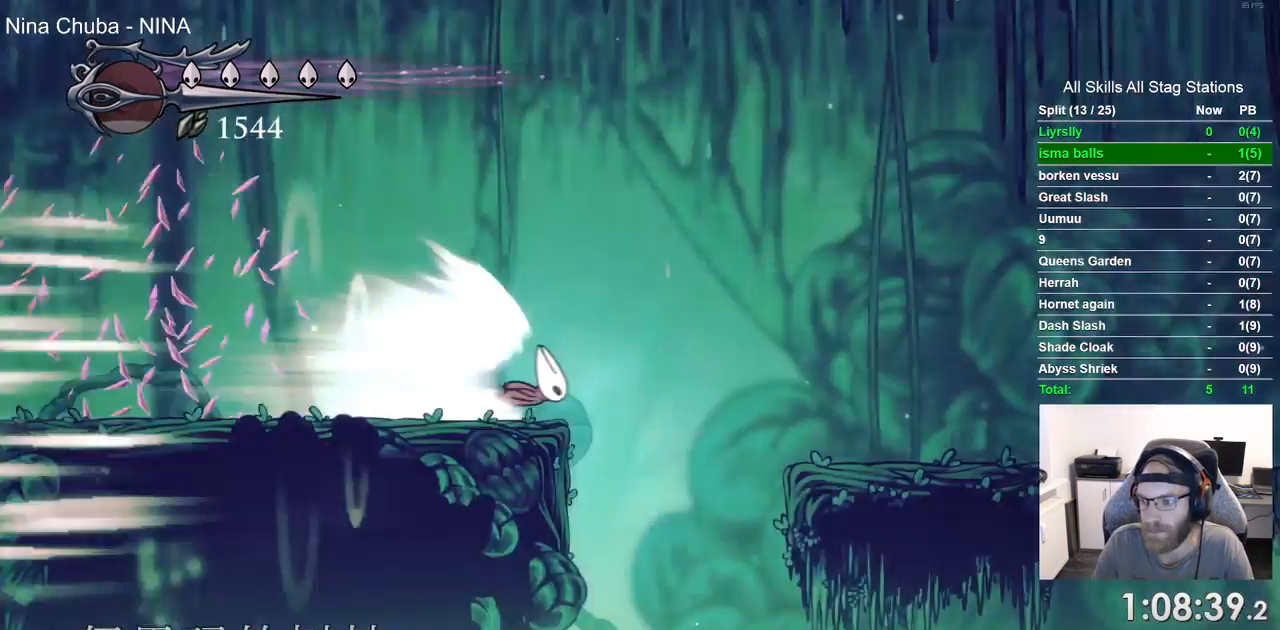
{"buttons": [], "left_stick": "center", "right_stick": "center", "events": []}
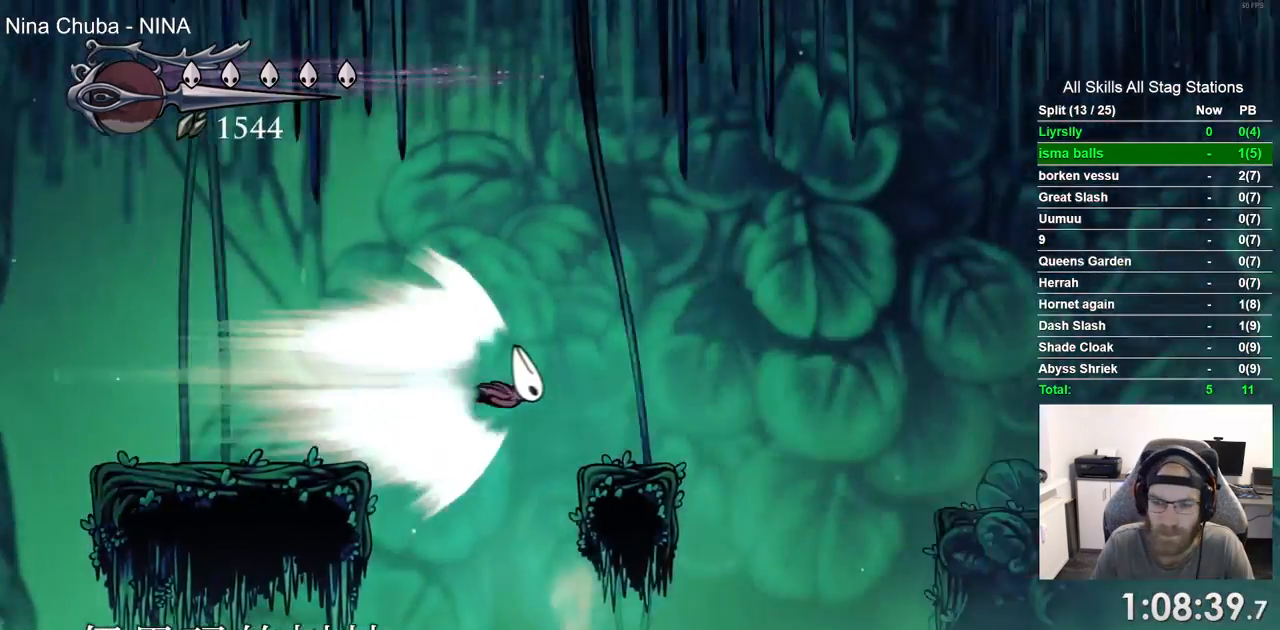
{"buttons": [], "left_stick": "center", "right_stick": "center", "events": [[350, "CROSS", "down"], [500, "CROSS", "up"]]}
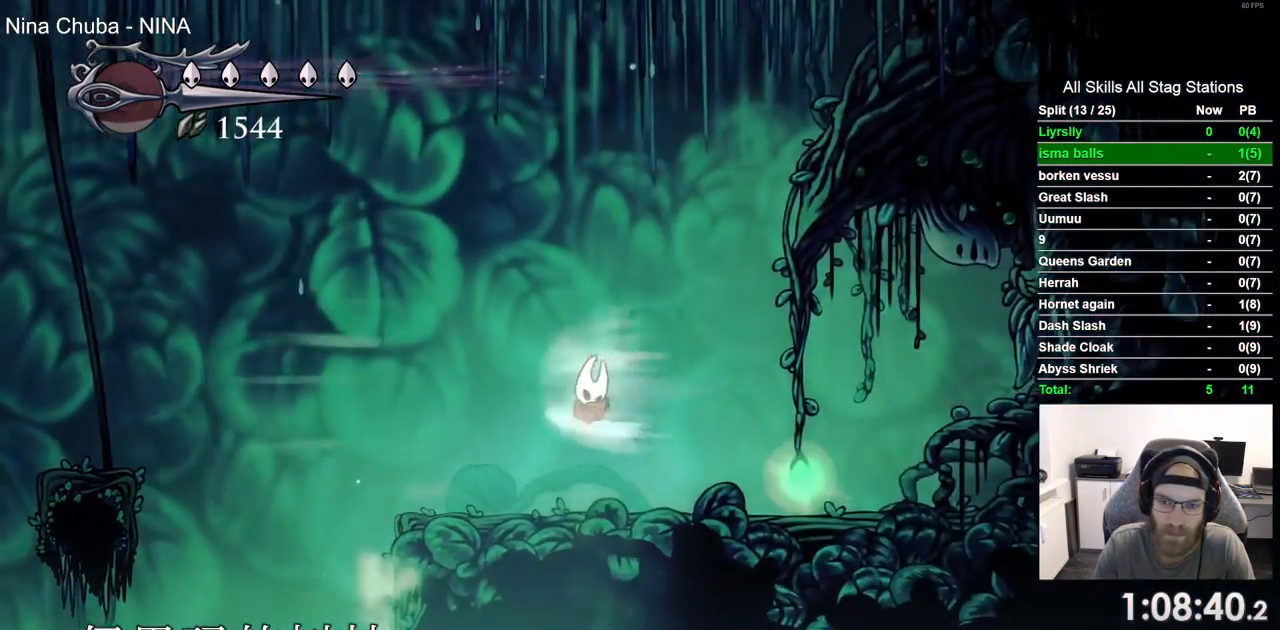
{"buttons": [], "left_stick": "center", "right_stick": "center", "events": []}
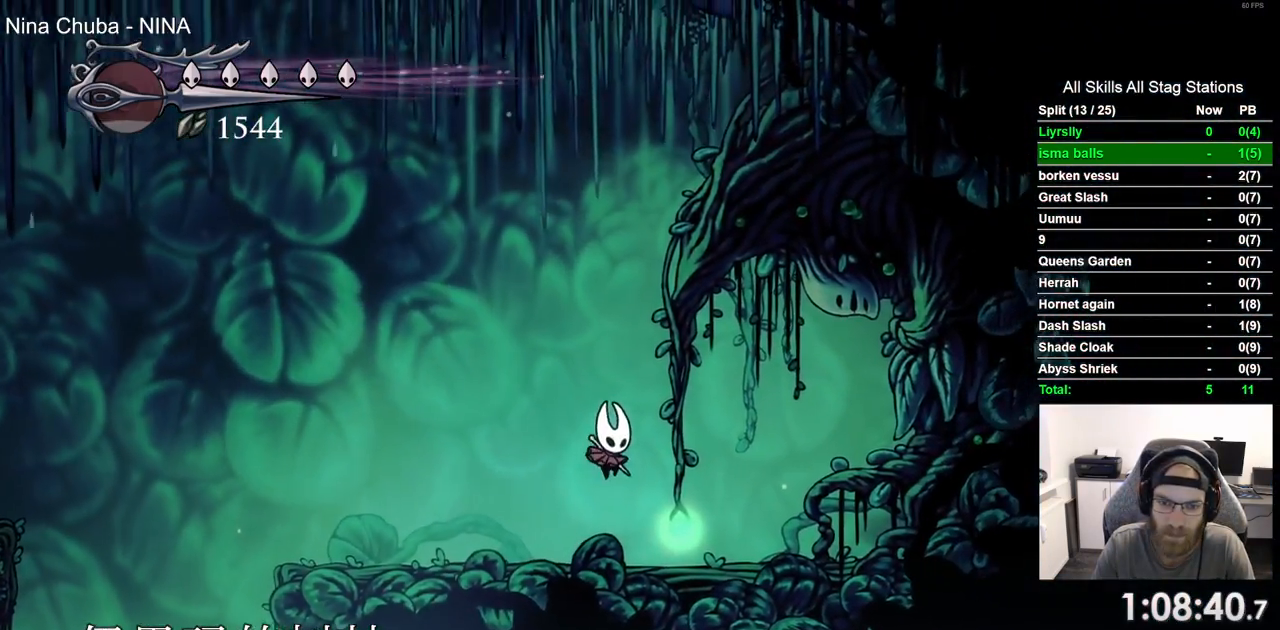
{"buttons": [], "left_stick": "center", "right_stick": "center", "events": [[233, "DPAD_UP", "down"], [333, "DPAD_UP", "up"]]}
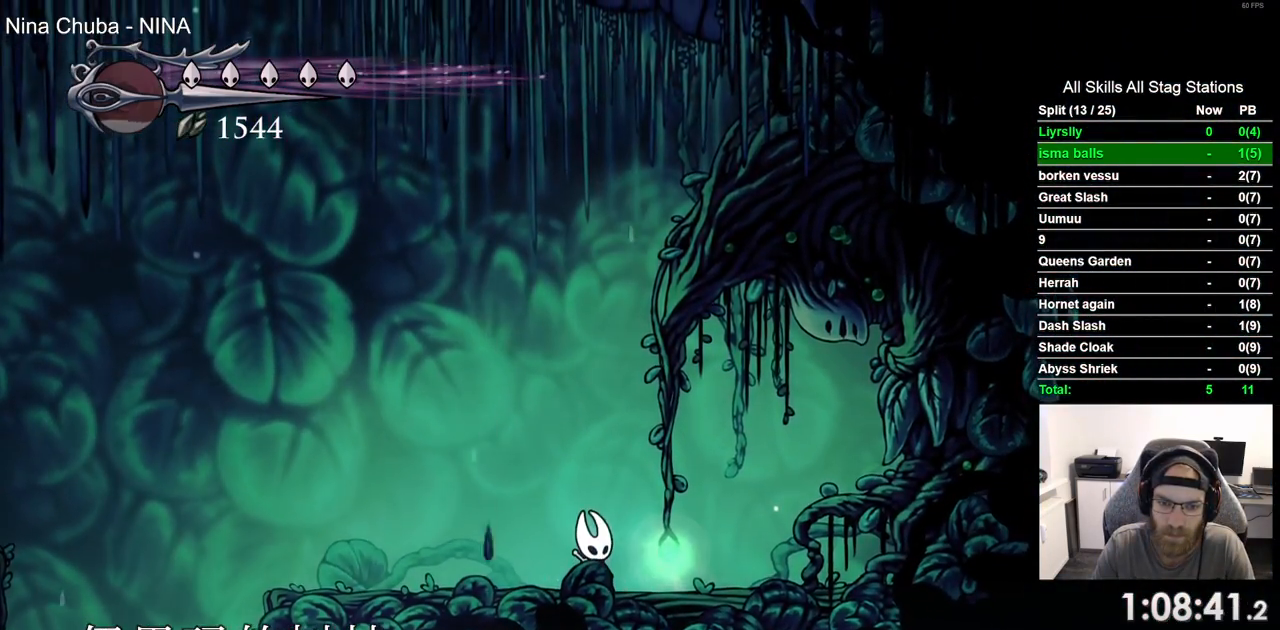
{"buttons": ["DPAD_UP"], "left_stick": "center", "right_stick": "center", "events": [[267, "DPAD_RIGHT", "down"], [333, "DPAD_RIGHT", "up"], [433, "DPAD_UP", "down"]]}
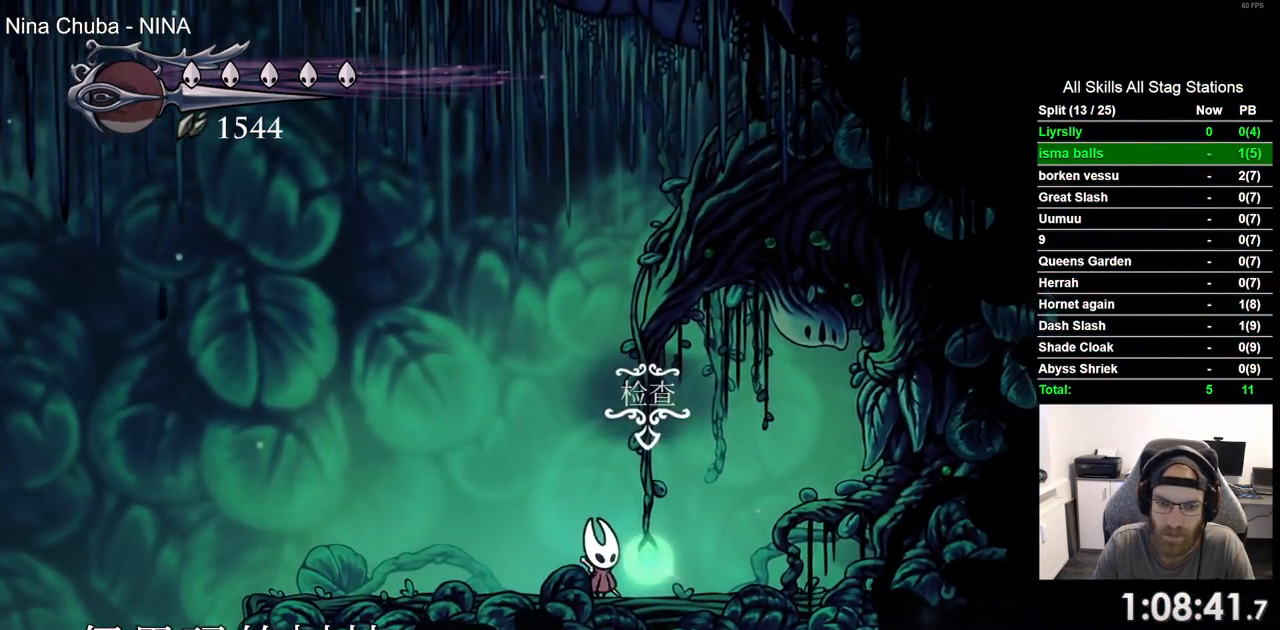
{"buttons": ["CROSS"], "left_stick": "center", "right_stick": "center", "events": [[50, "DPAD_UP", "up"], [267, "CROSS", "down"], [367, "CROSS", "up"], [500, "CROSS", "down"]]}
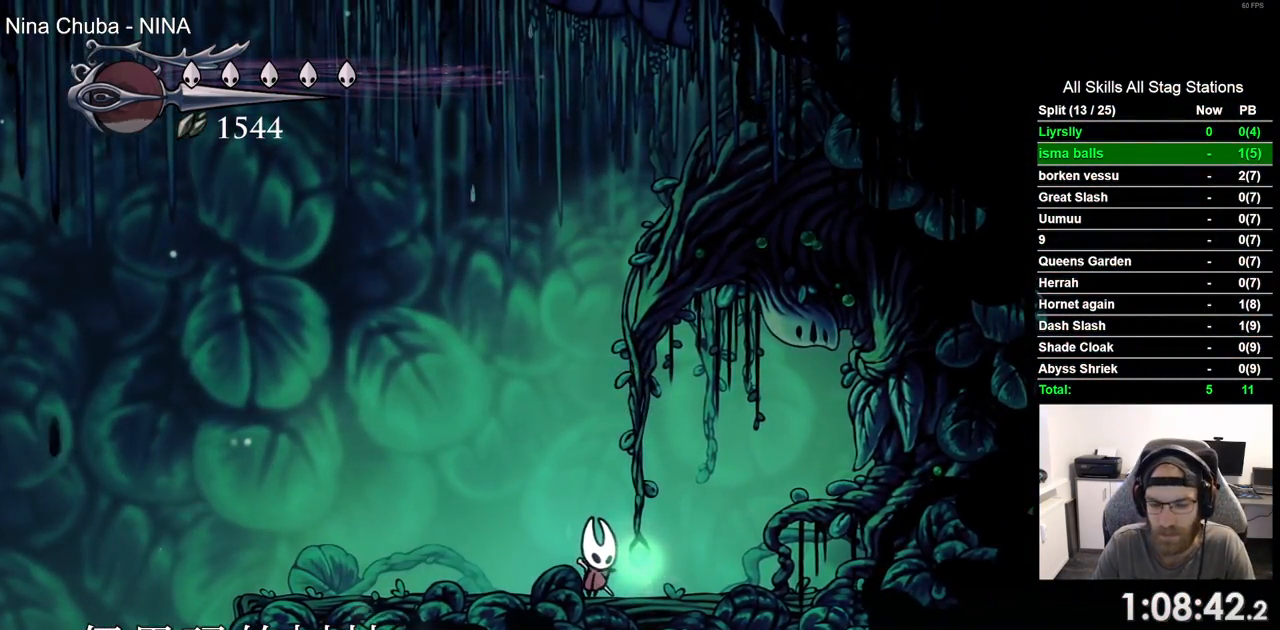
{"buttons": [], "left_stick": "center", "right_stick": "center", "events": [[67, "CROSS", "up"], [167, "CROSS", "down"], [250, "CROSS", "up"], [333, "CROSS", "down"], [450, "CROSS", "up"]]}
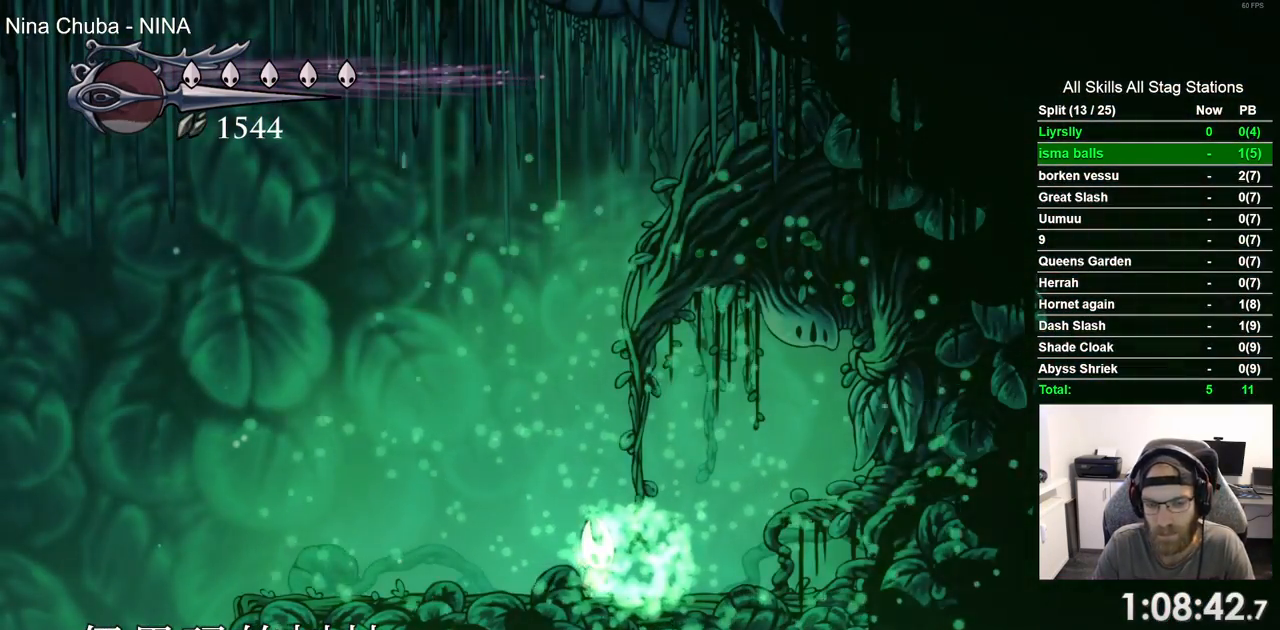
{"buttons": [], "left_stick": "center", "right_stick": "center", "events": [[33, "CROSS", "down"], [117, "CROSS", "up"], [217, "CROSS", "down"], [317, "CROSS", "up"], [400, "CROSS", "down"], [500, "CROSS", "up"]]}
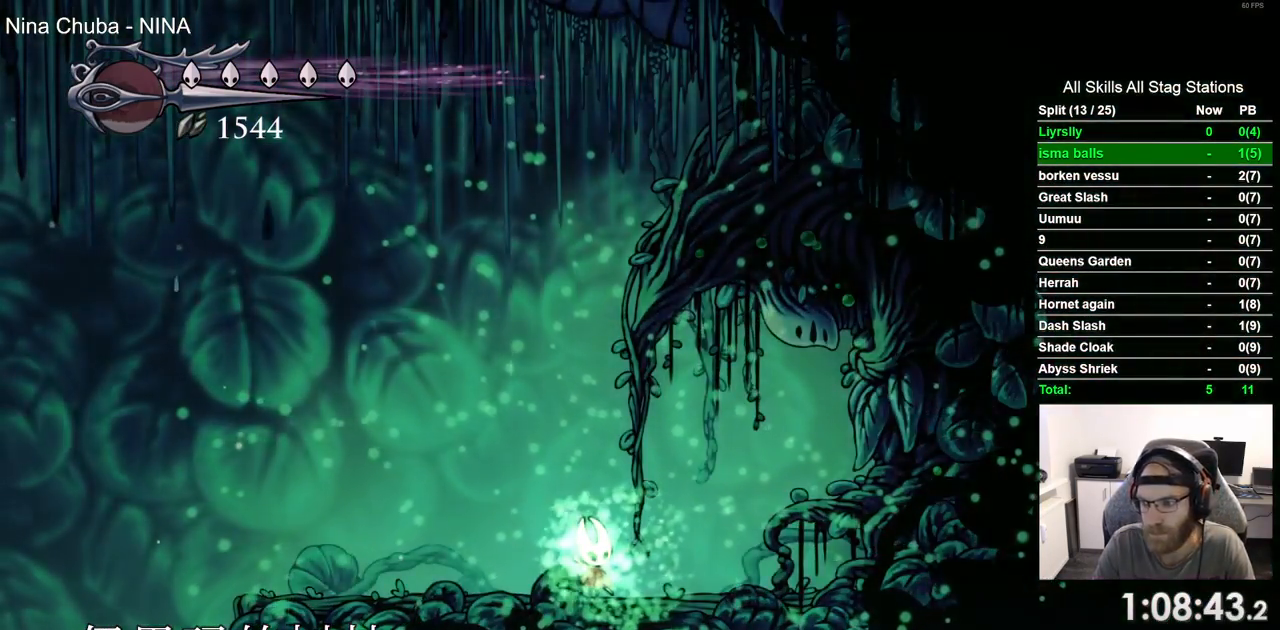
{"buttons": ["CROSS"], "left_stick": "center", "right_stick": "center", "events": [[100, "CROSS", "down"], [183, "CROSS", "up"], [283, "CROSS", "down"], [367, "CROSS", "up"], [467, "CROSS", "down"]]}
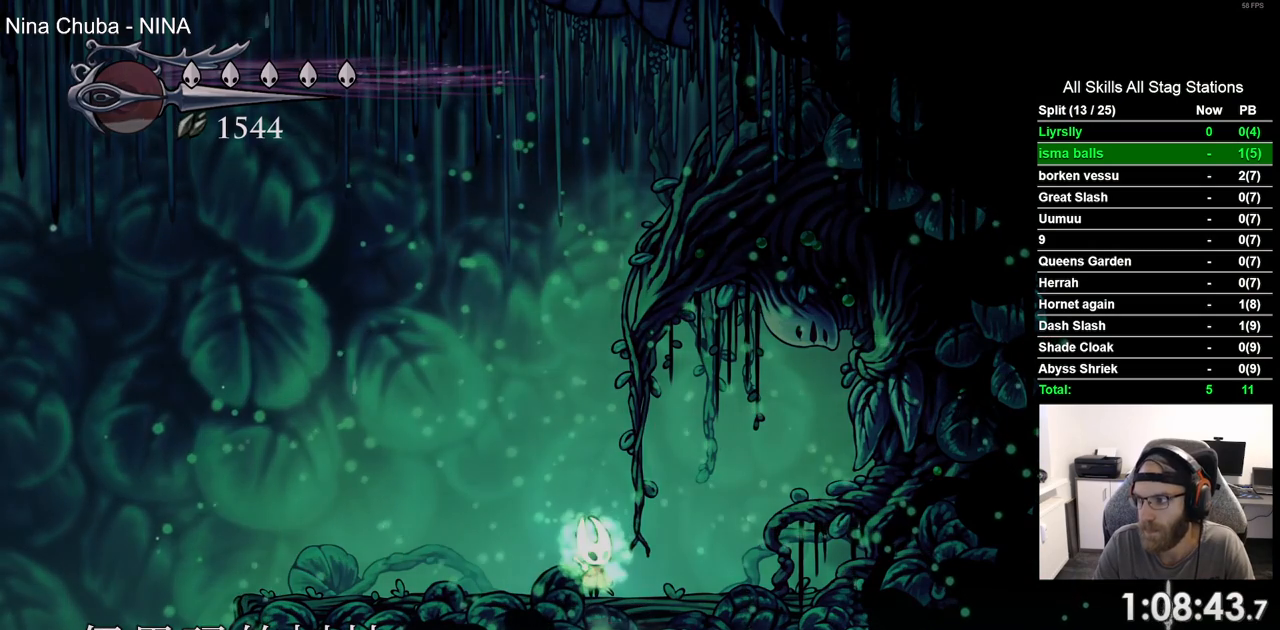
{"buttons": [], "left_stick": "center", "right_stick": "center", "events": [[67, "CROSS", "up"], [150, "CROSS", "down"], [250, "CROSS", "up"], [350, "CROSS", "down"], [417, "CROSS", "up"]]}
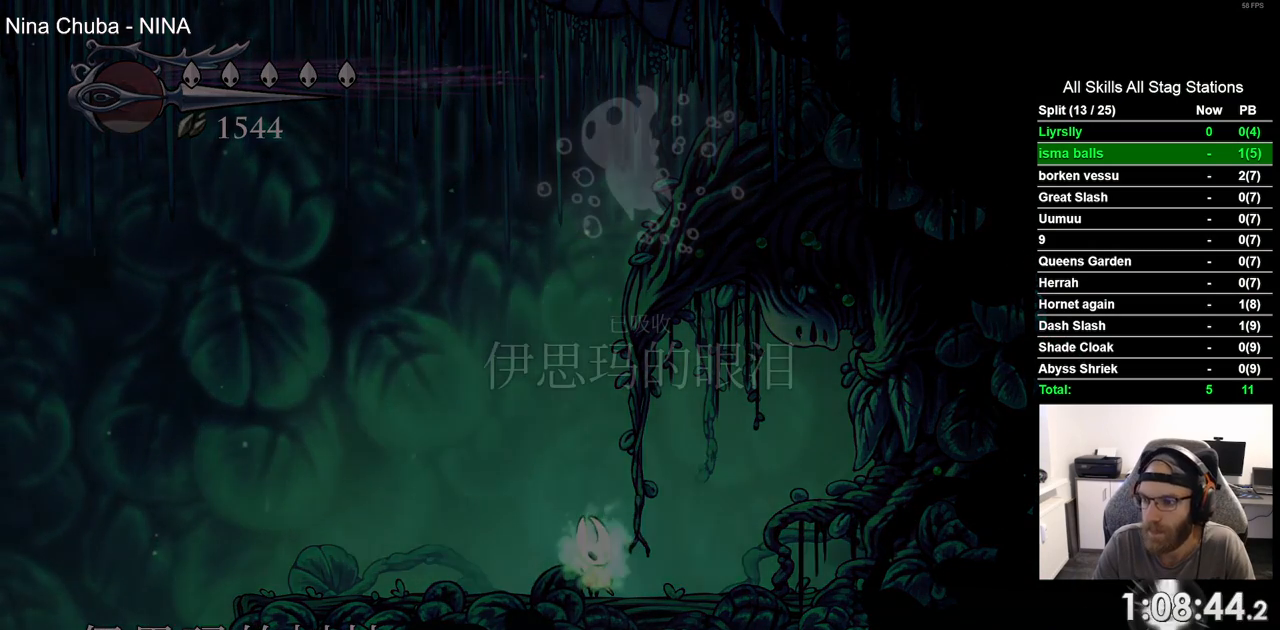
{"buttons": [], "left_stick": "center", "right_stick": "center", "events": [[17, "CROSS", "down"], [67, "CROSS", "up"], [183, "CROSS", "down"], [267, "CROSS", "up"], [367, "CROSS", "down"], [450, "CROSS", "up"]]}
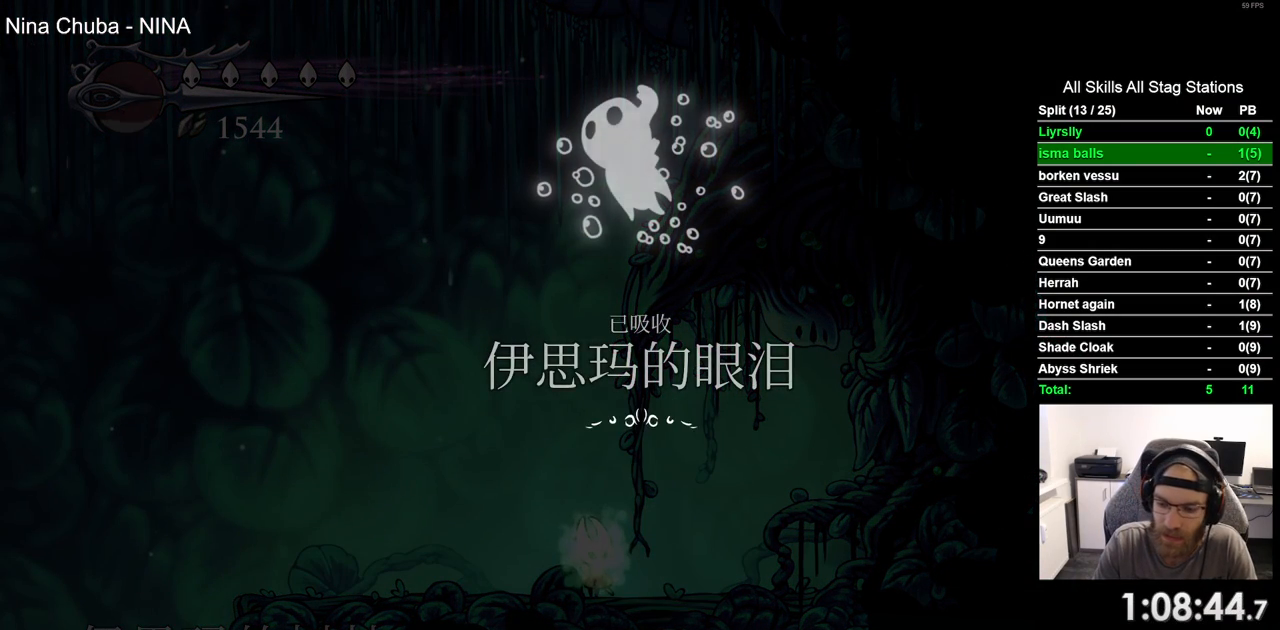
{"buttons": [], "left_stick": "center", "right_stick": "center", "events": [[17, "CROSS", "down"], [117, "CROSS", "up"]]}
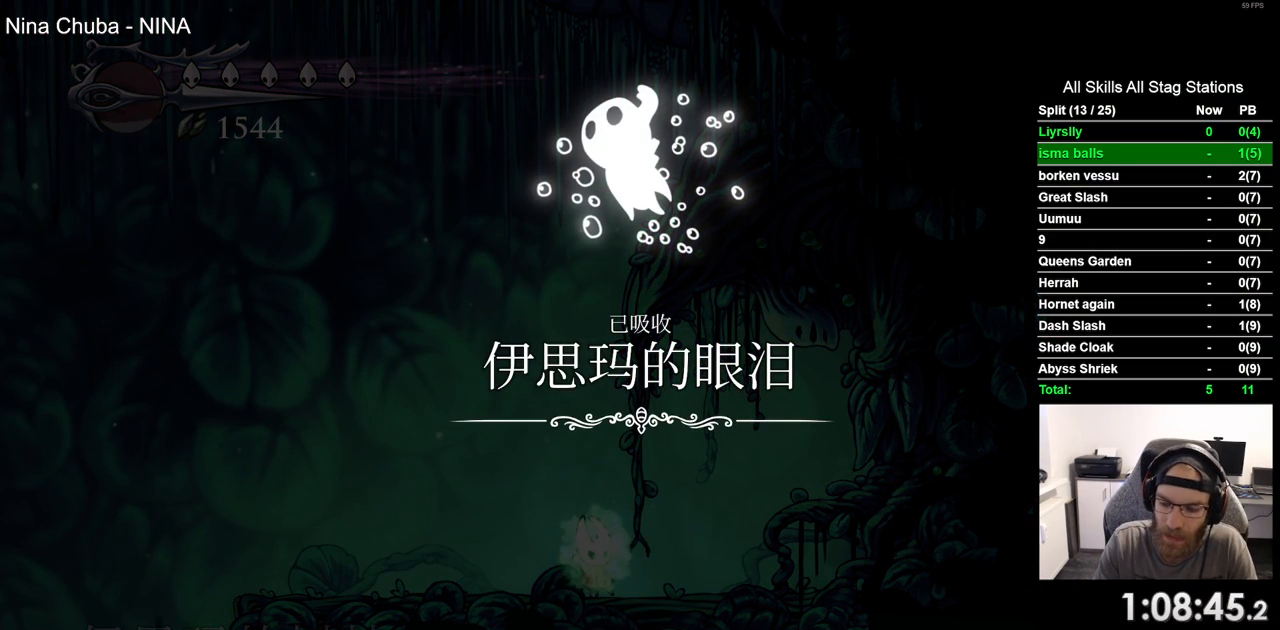
{"buttons": [], "left_stick": "center", "right_stick": "center", "events": []}
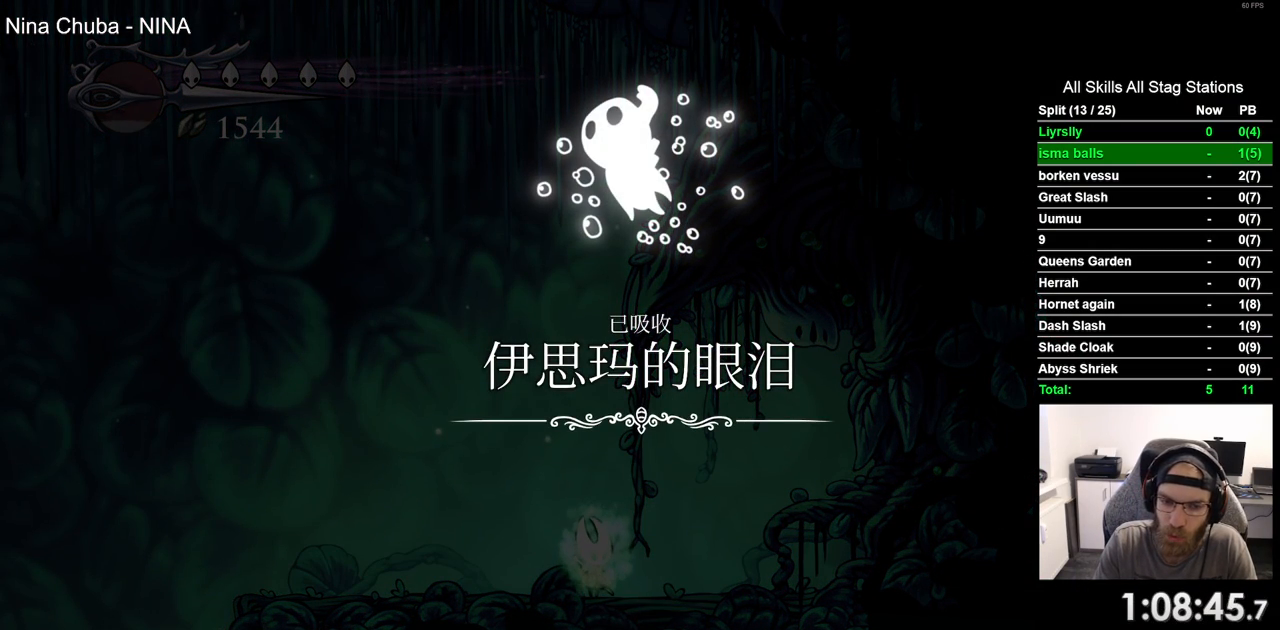
{"buttons": ["CROSS"], "left_stick": "center", "right_stick": "center", "events": [[33, "CROSS", "down"], [167, "CROSS", "up"], [283, "CROSS", "down"], [383, "CROSS", "up"], [483, "CROSS", "down"]]}
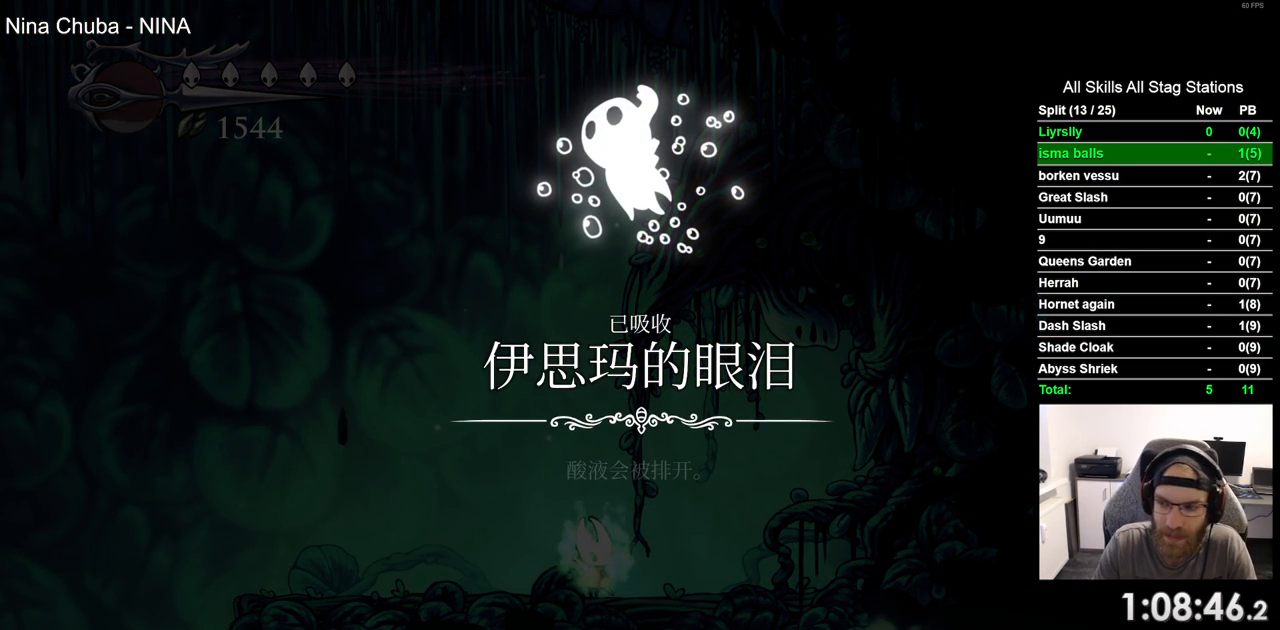
{"buttons": ["DPAD_LEFT"], "left_stick": "center", "right_stick": "center", "events": [[100, "CROSS", "up"], [117, "DPAD_LEFT", "down"], [167, "CROSS", "down"], [300, "CROSS", "up"], [367, "CROSS", "down"], [483, "CROSS", "up"]]}
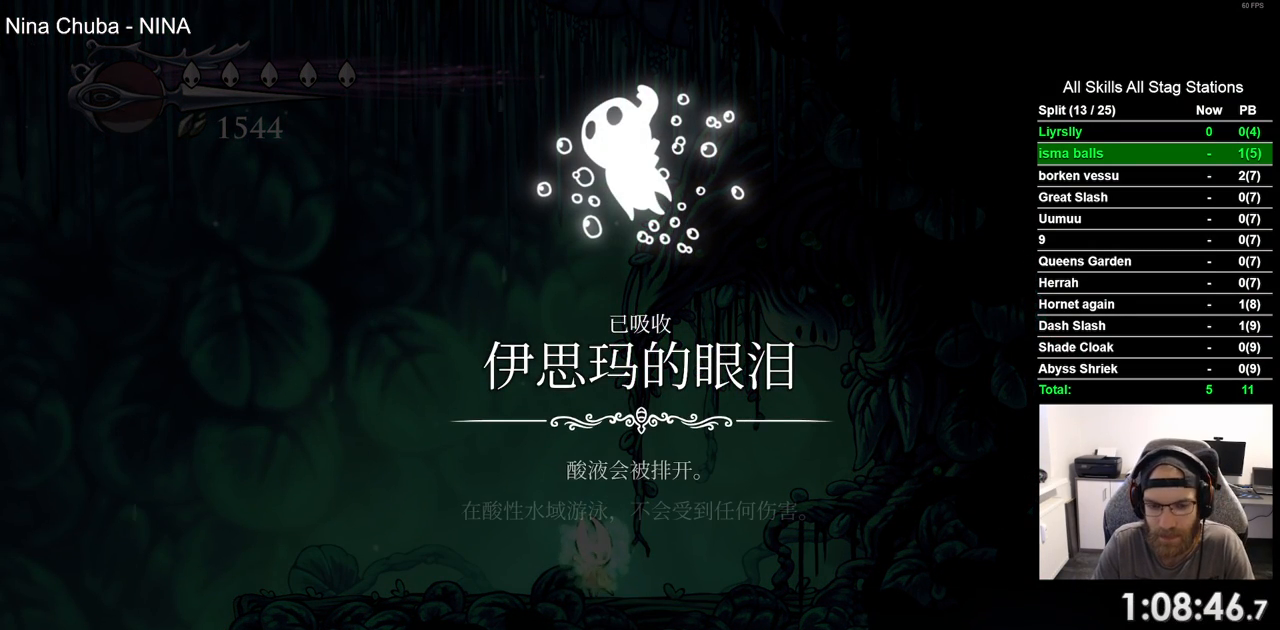
{"buttons": ["CROSS", "DPAD_LEFT"], "left_stick": "center", "right_stick": "center", "events": [[83, "CROSS", "down"], [183, "CROSS", "up"], [267, "CROSS", "down"], [383, "CROSS", "up"], [467, "CROSS", "down"]]}
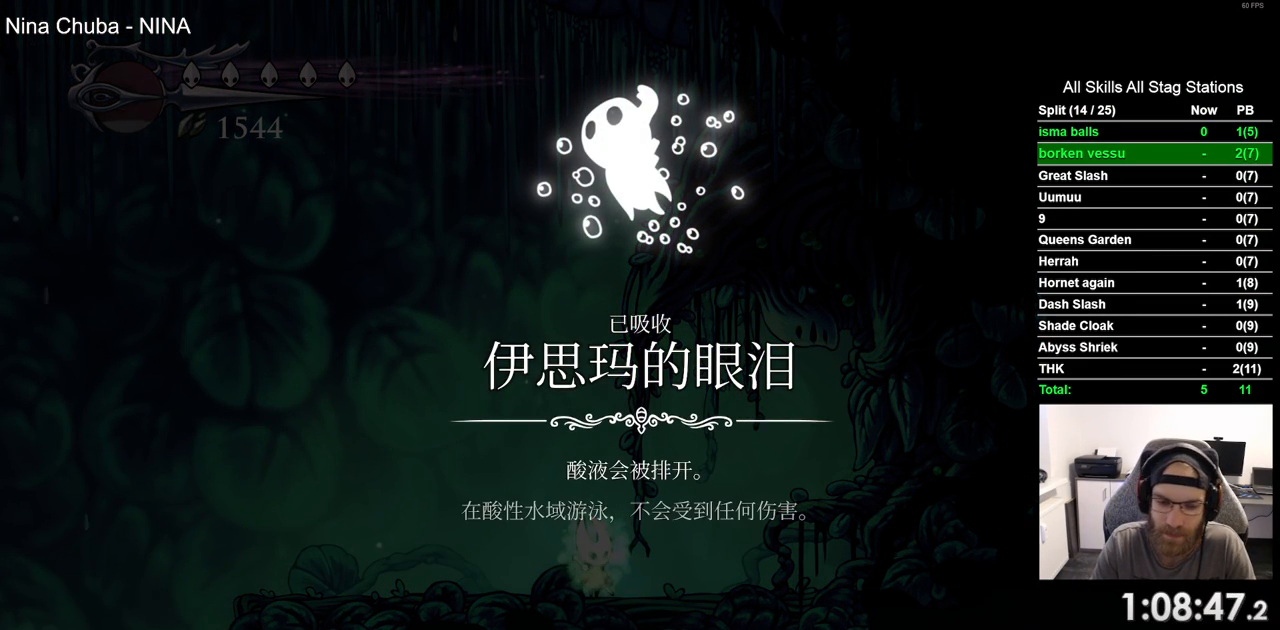
{"buttons": ["DPAD_LEFT"], "left_stick": "center", "right_stick": "center", "events": [[83, "CROSS", "up"], [167, "CROSS", "down"], [267, "CROSS", "up"], [367, "CROSS", "down"], [467, "CROSS", "up"]]}